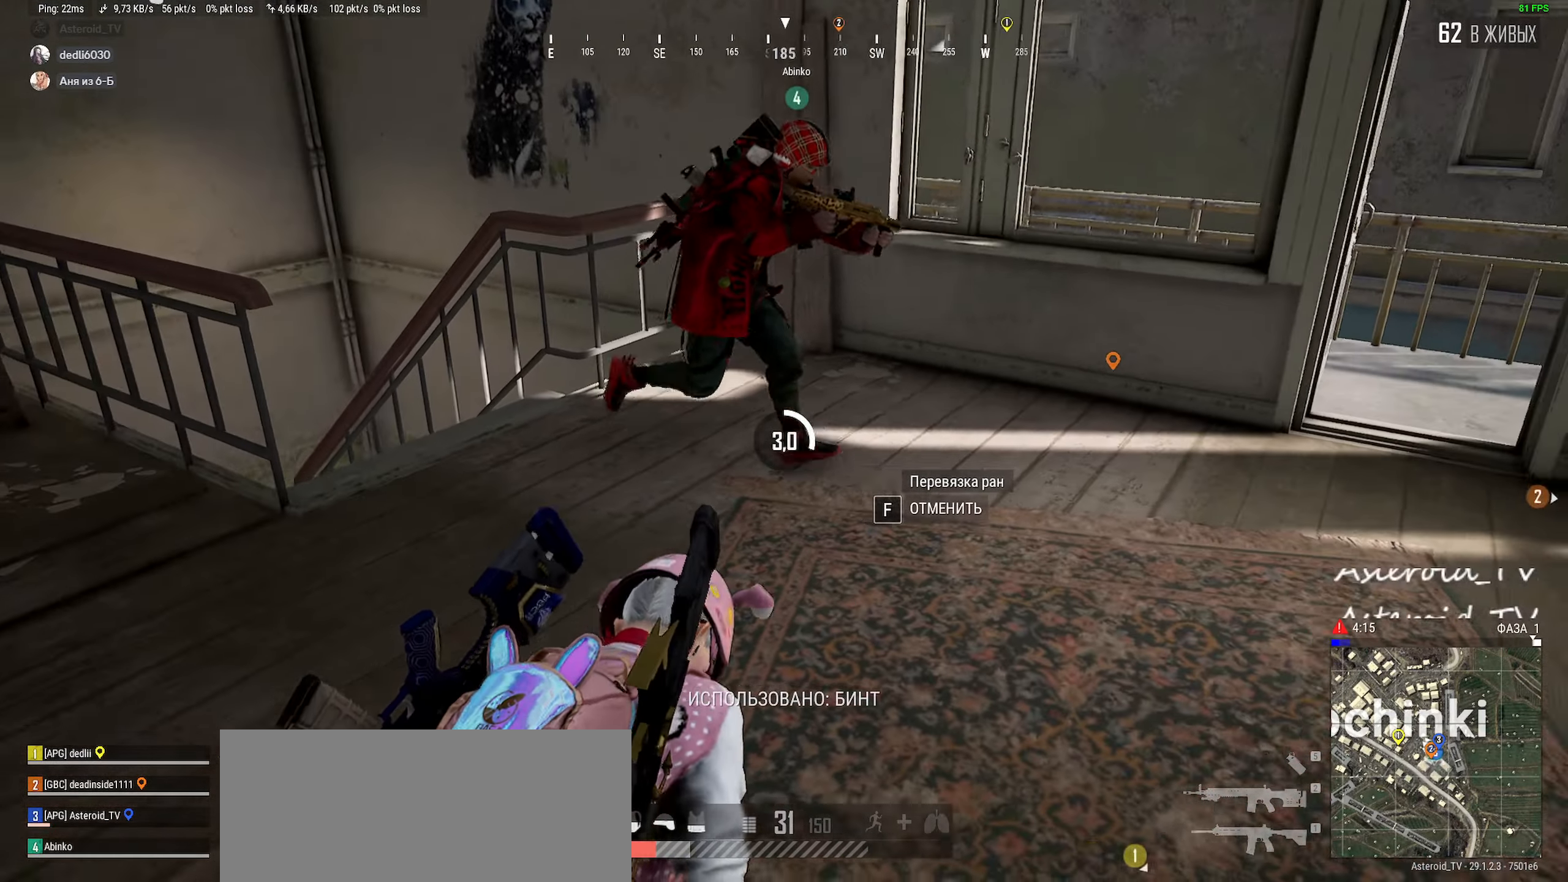
Gameplay with keyboard and mouse; each line is a JSON object with the keys and mouse buttons held at the frame after it. "events" lists presses ("down") and releases ("up") of "a", "ctrl", "d", "e", "f", "q", "r", "s", "shift", "space", "tab", "w", "mouse_left", "mouse_wheel" and "mouse_right" between this image and that frame as [ms after this image, input, new state], when the widget could be followed in between. "mouse_left", "mouse_wheel", "mouse_right" = the "left", "wheel", "right" buttons of the "mouse" list. No other keys are recorded. "wheel" means that the mouse wheel is clicked or scrolled. Mouse movement is not recorded.
{"keys": ["d", "w"], "mouse": [], "events": [[33, "w", "down"], [150, "a", "up"], [150, "w", "up"], [267, "d", "down"], [483, "w", "down"]]}
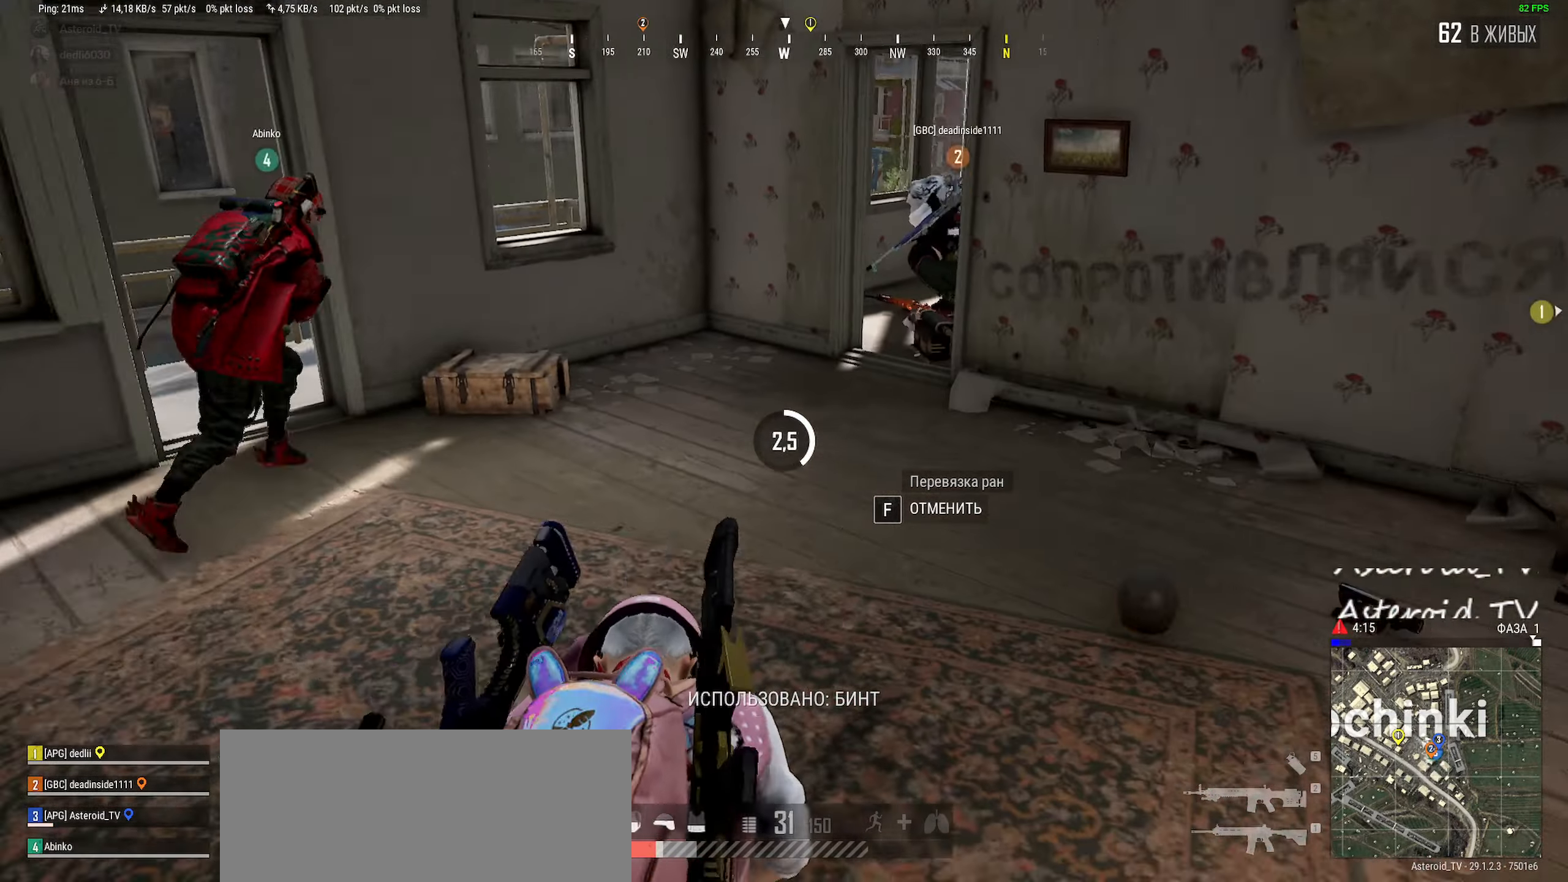
{"keys": ["w"], "mouse": [], "events": [[267, "d", "up"], [367, "a", "down"], [500, "a", "up"]]}
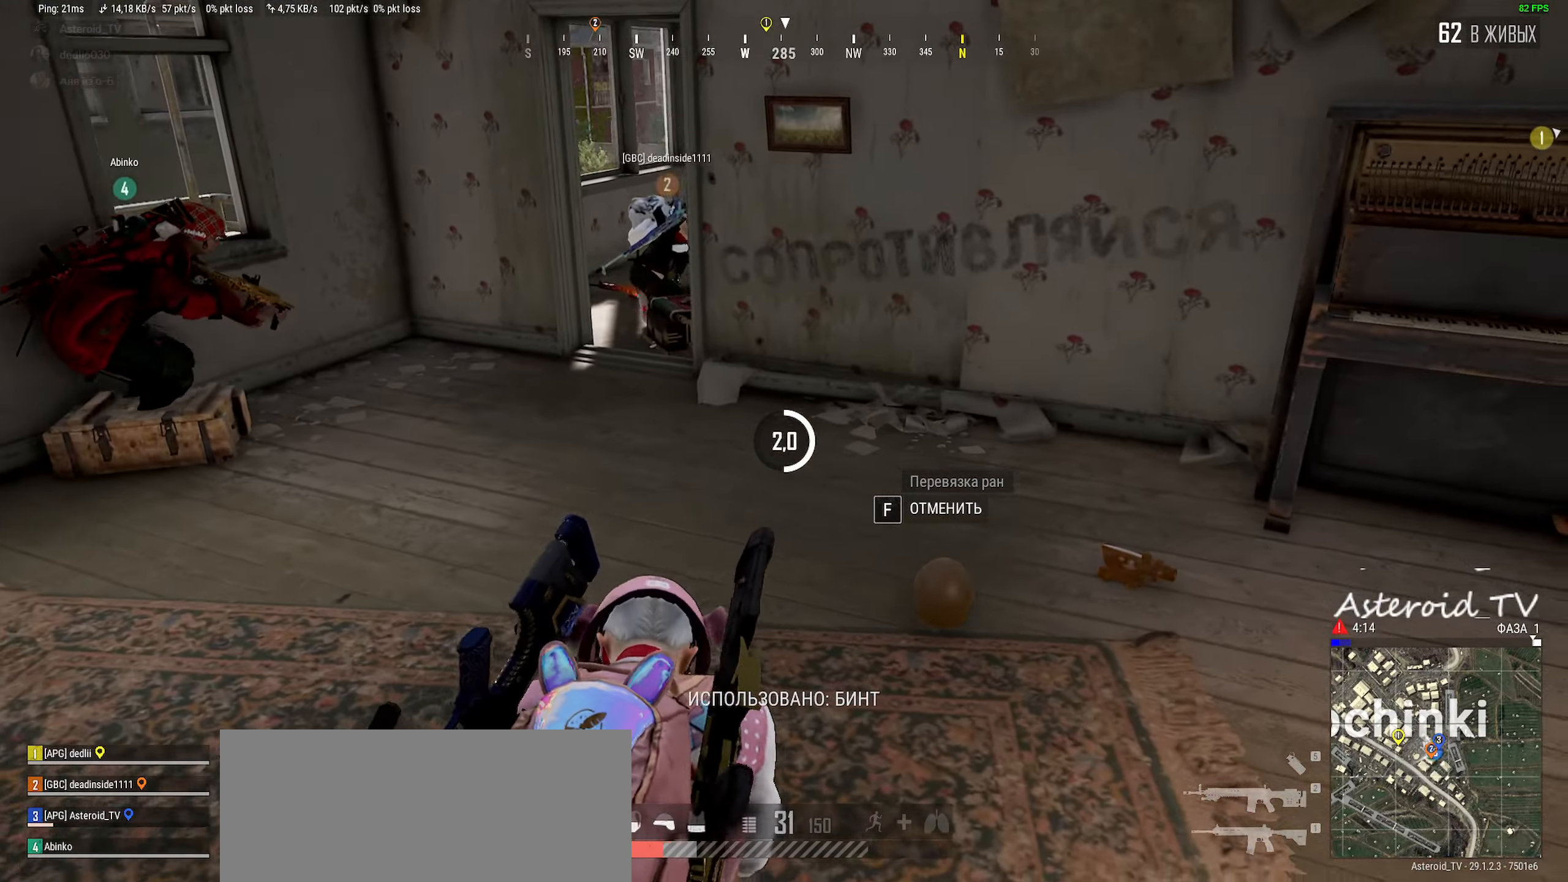
{"keys": ["w"], "mouse": [], "events": []}
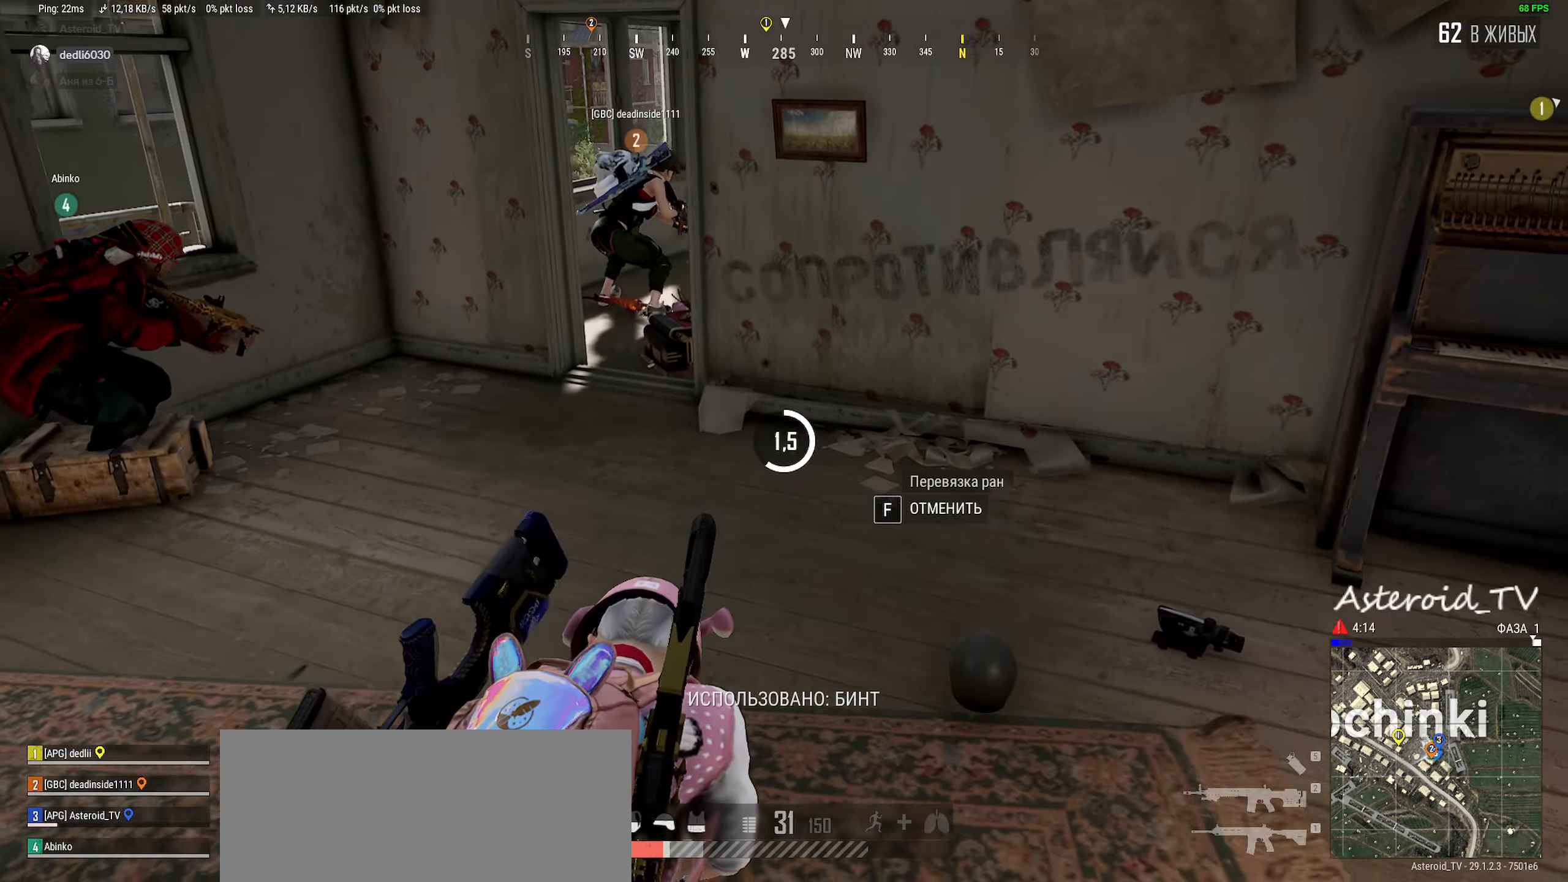
{"keys": ["w"], "mouse": [], "events": [[83, "d", "down"], [83, "tab", "down"], [283, "tab", "up"], [300, "d", "up"]]}
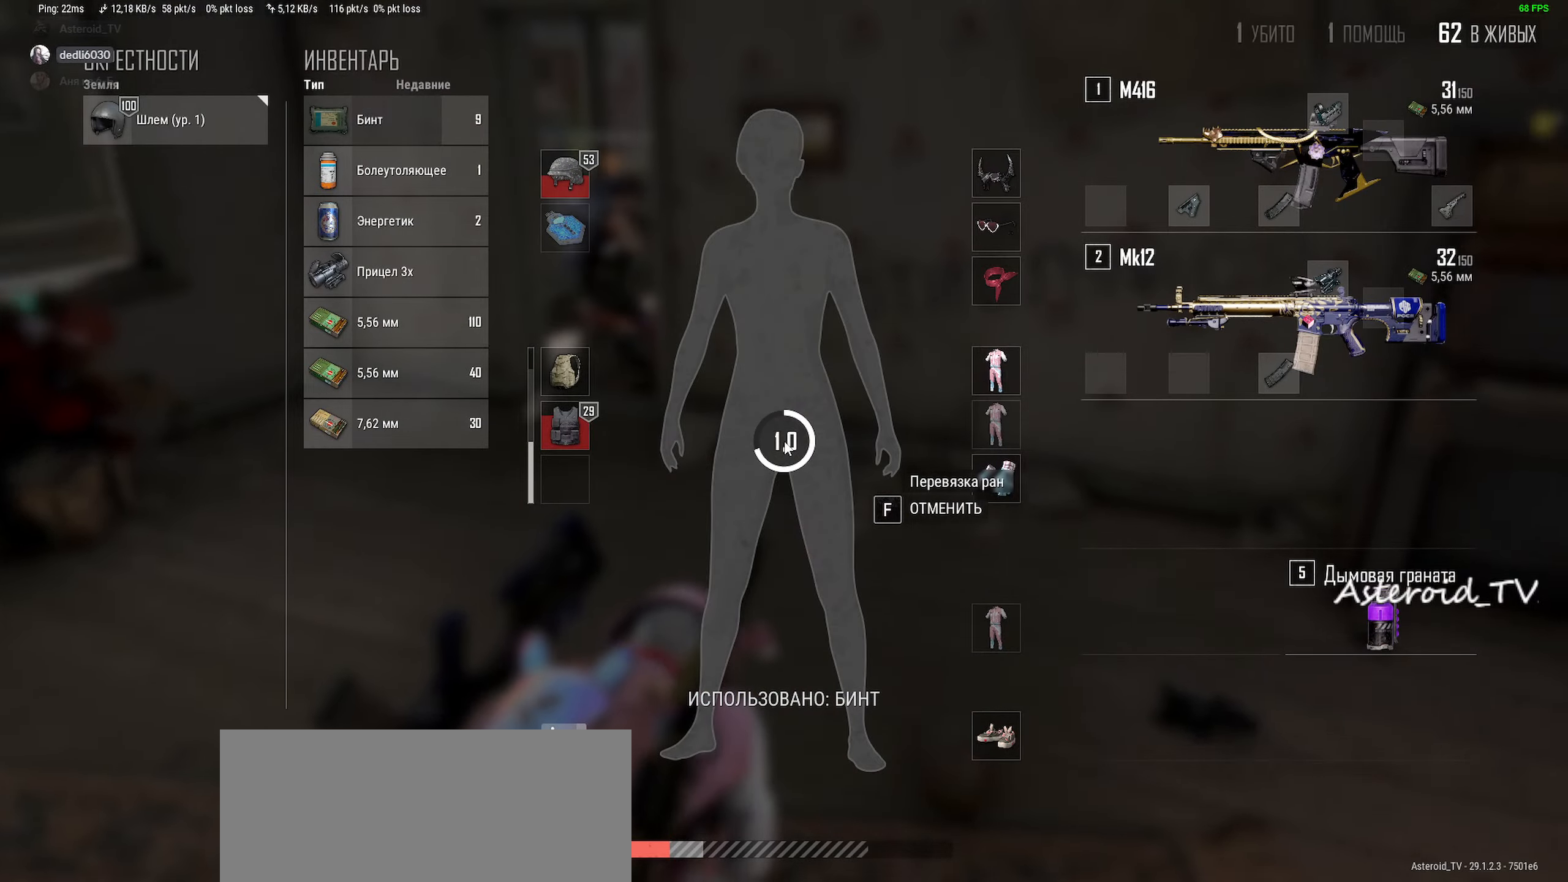
{"keys": ["a", "w"], "mouse": [], "events": [[83, "a", "down"]]}
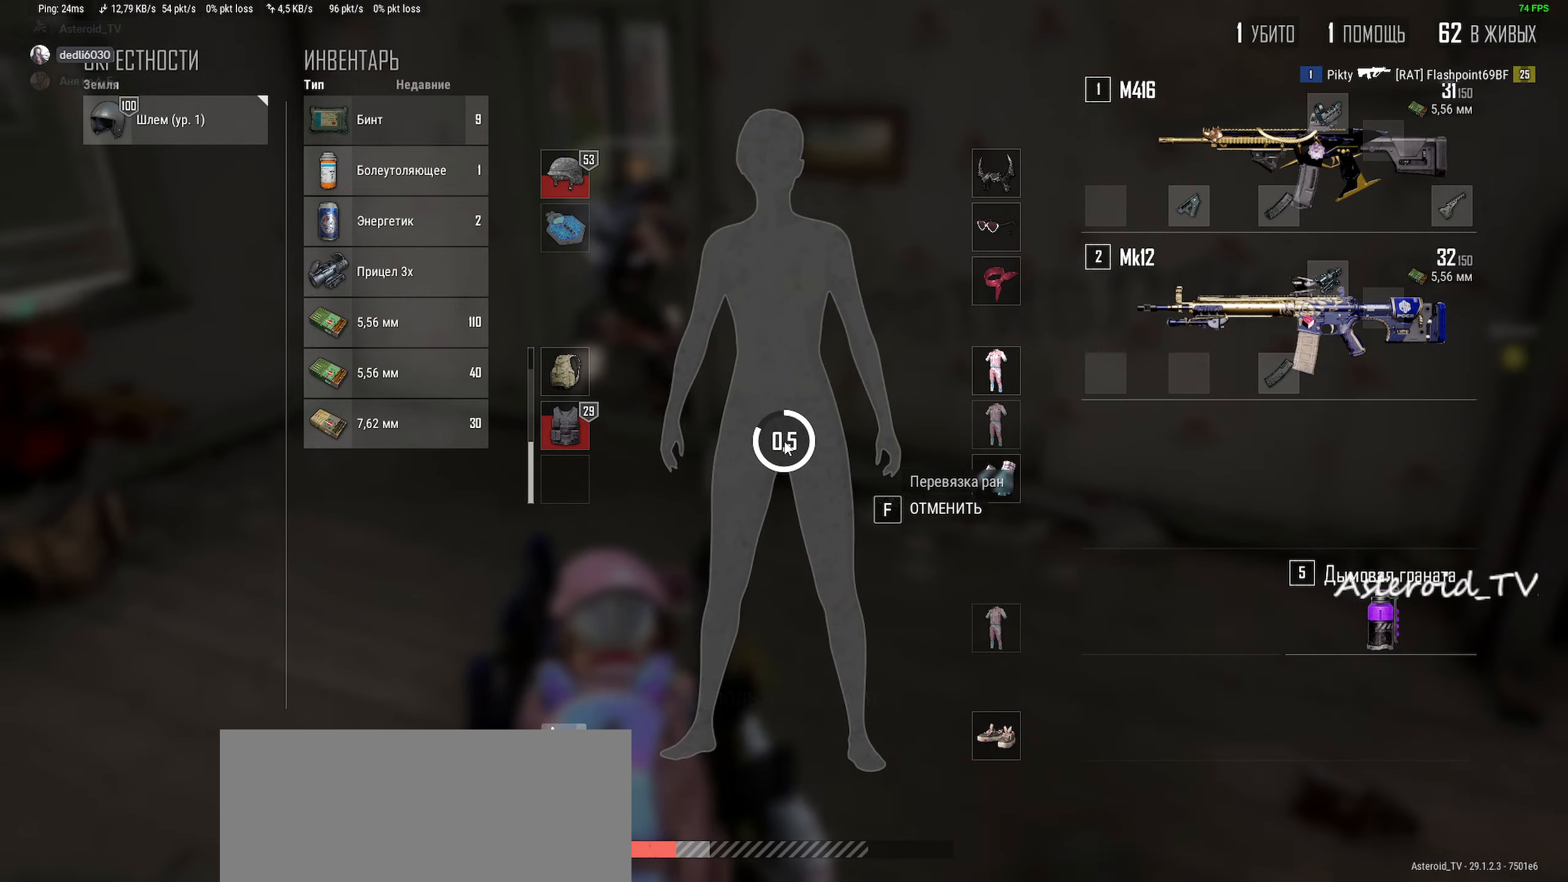
{"keys": ["a", "w"], "mouse": [], "events": []}
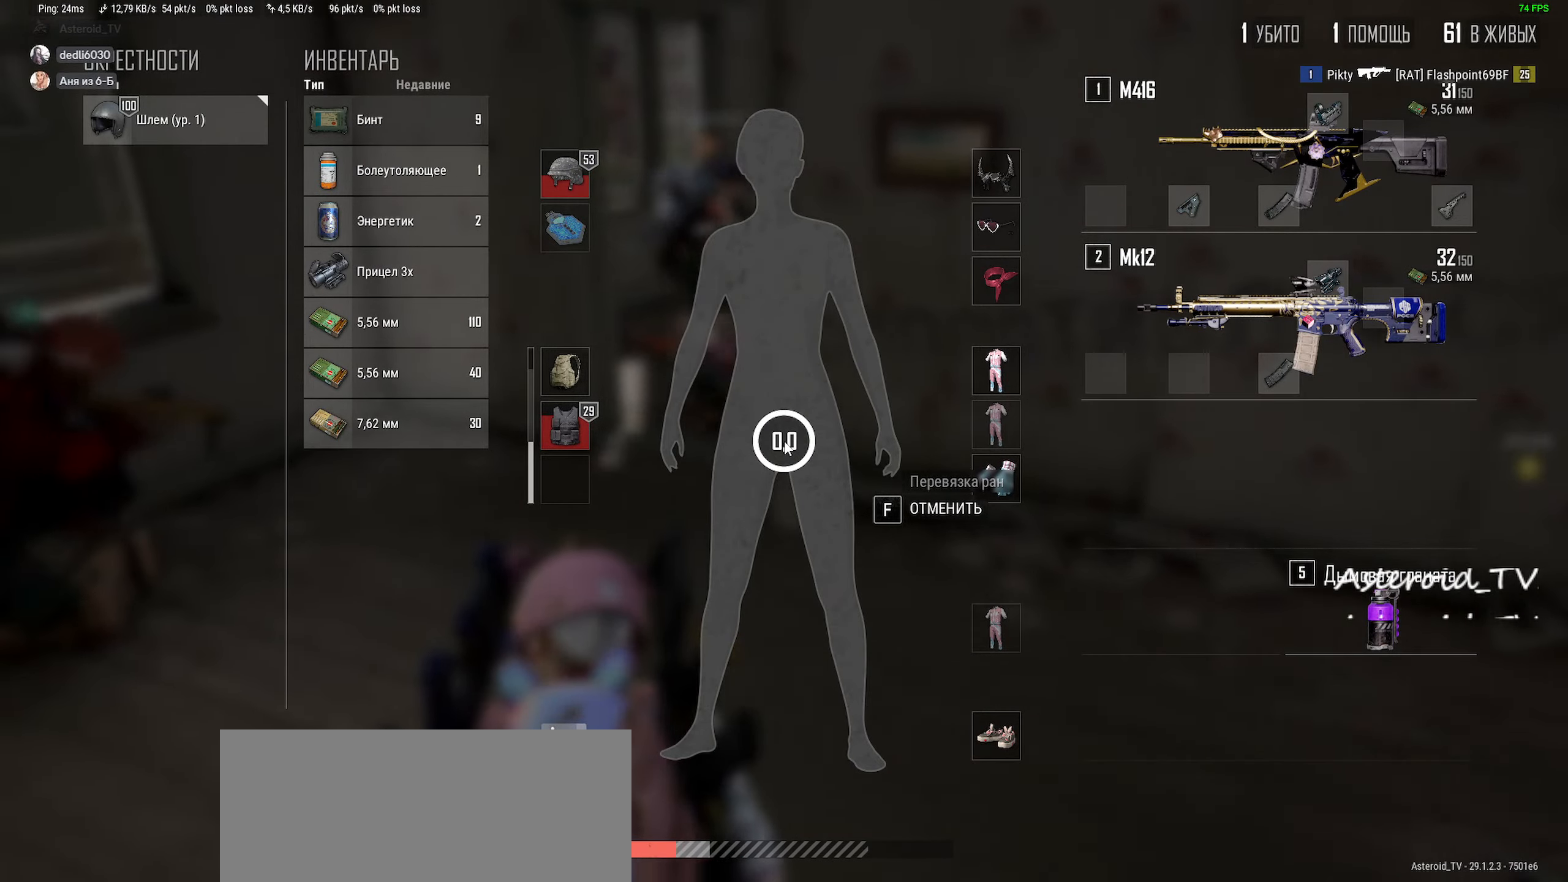
{"keys": ["a", "w"], "mouse": [], "events": []}
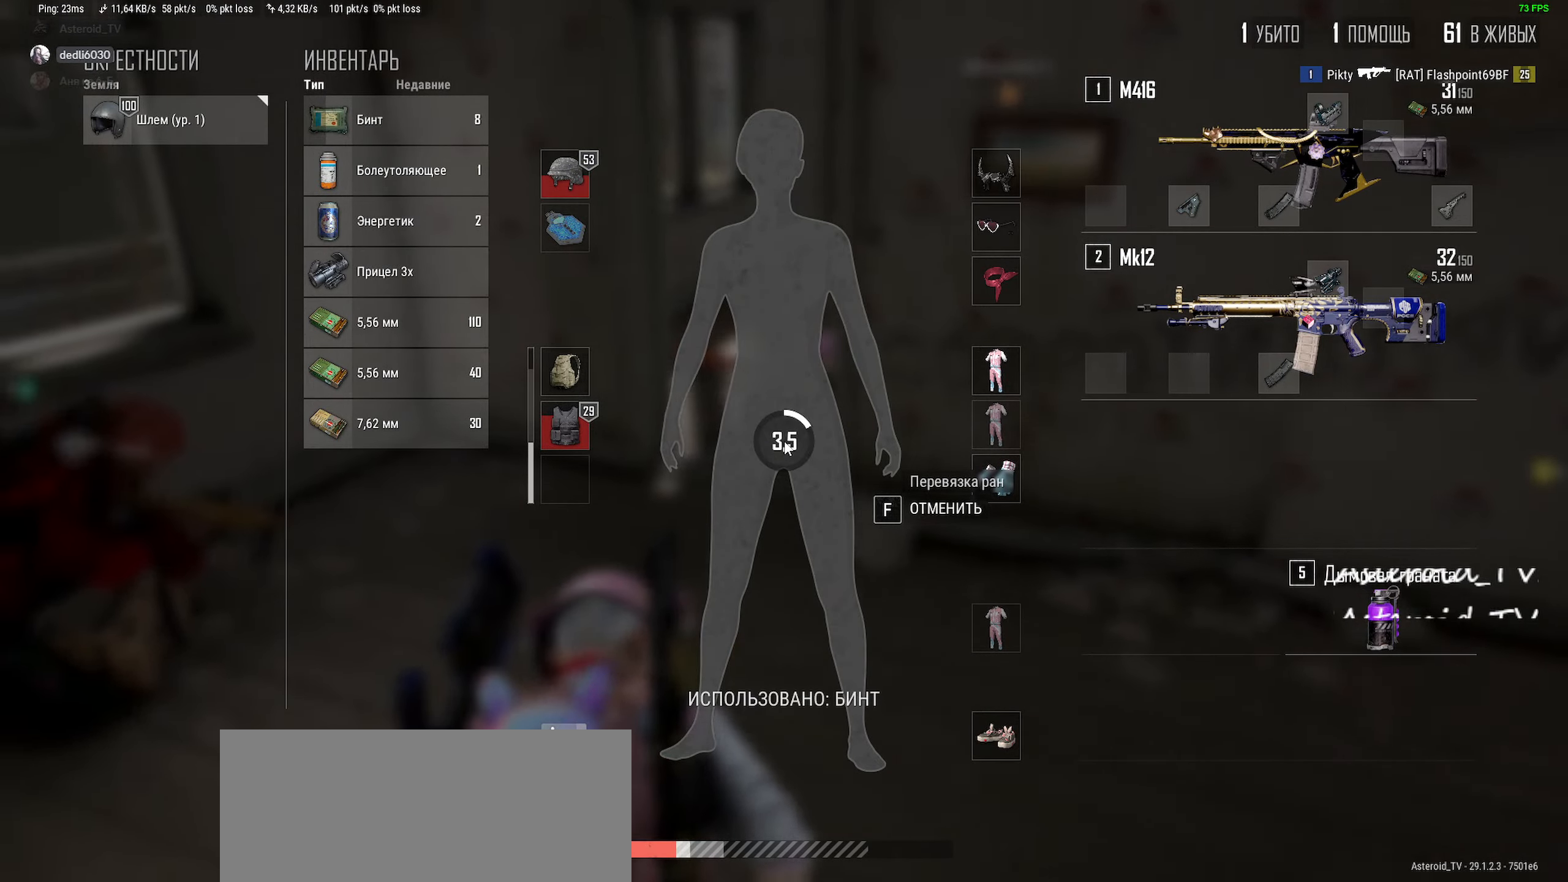
{"keys": ["w"], "mouse": [], "events": [[167, "tab", "down"], [367, "a", "up"], [367, "tab", "up"]]}
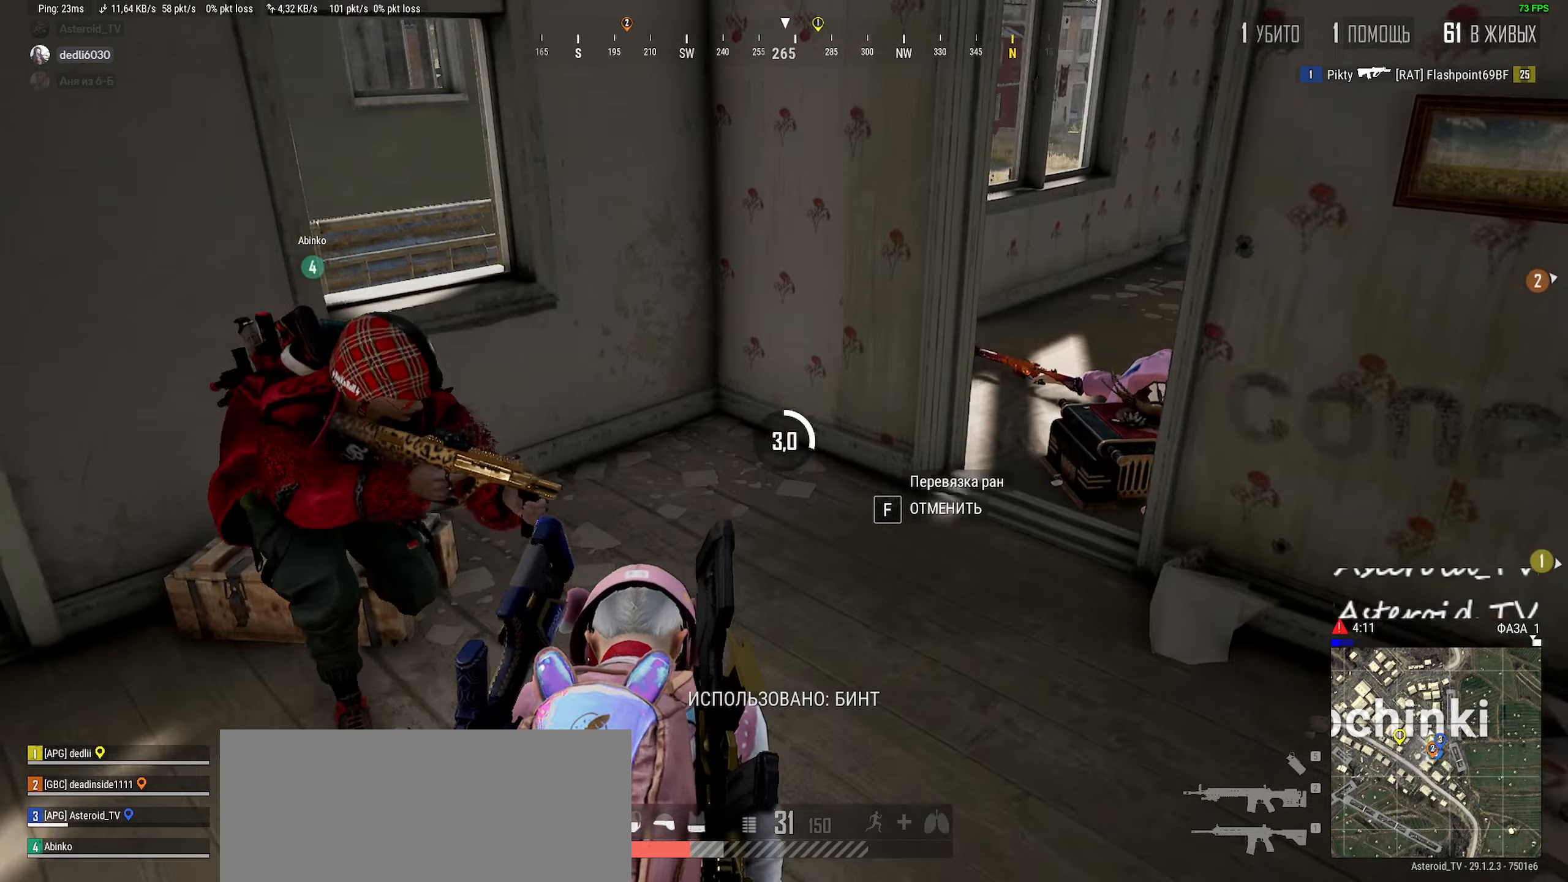
{"keys": ["a", "tab", "w"], "mouse": [], "events": [[417, "a", "down"], [450, "tab", "down"]]}
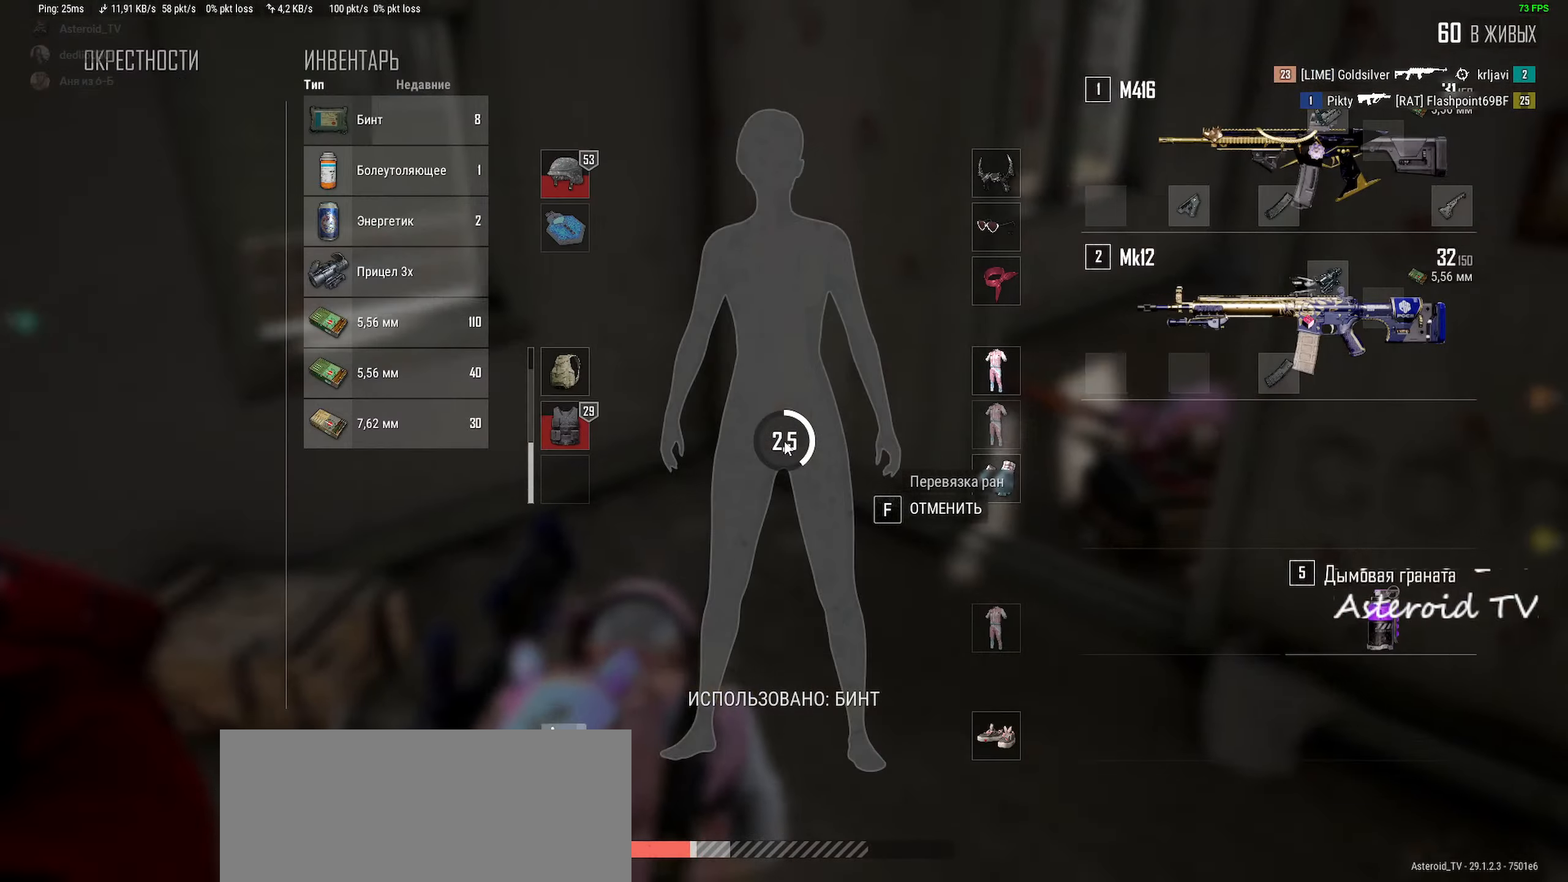
{"keys": ["a", "w"], "mouse": [], "events": [[200, "tab", "up"], [250, "a", "up"], [367, "a", "down"]]}
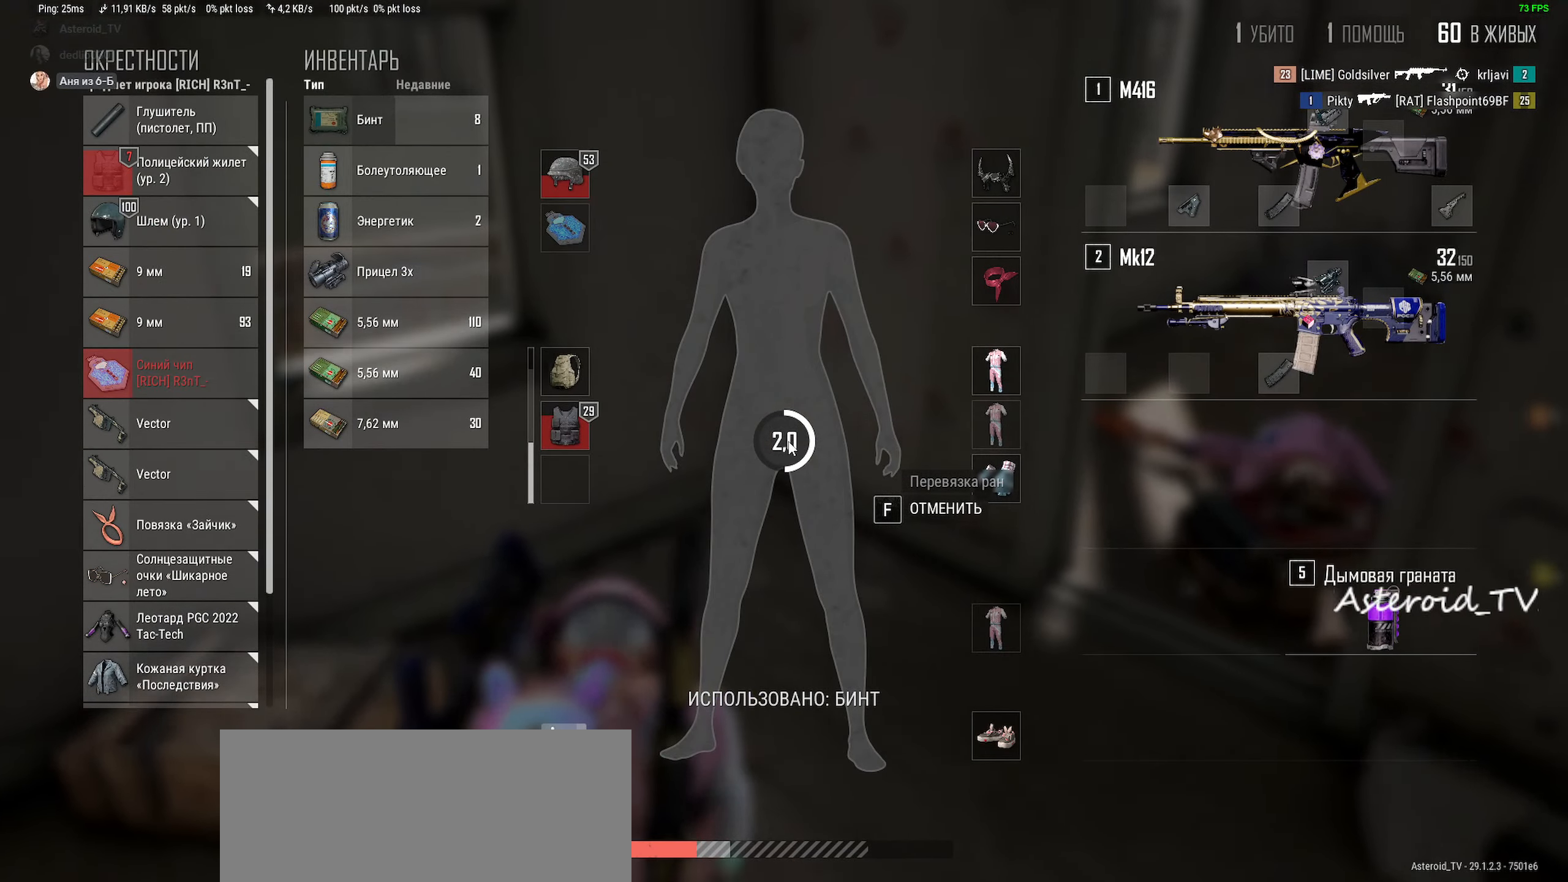
{"keys": ["d", "w"], "mouse": [], "events": [[100, "a", "up"], [250, "d", "down"]]}
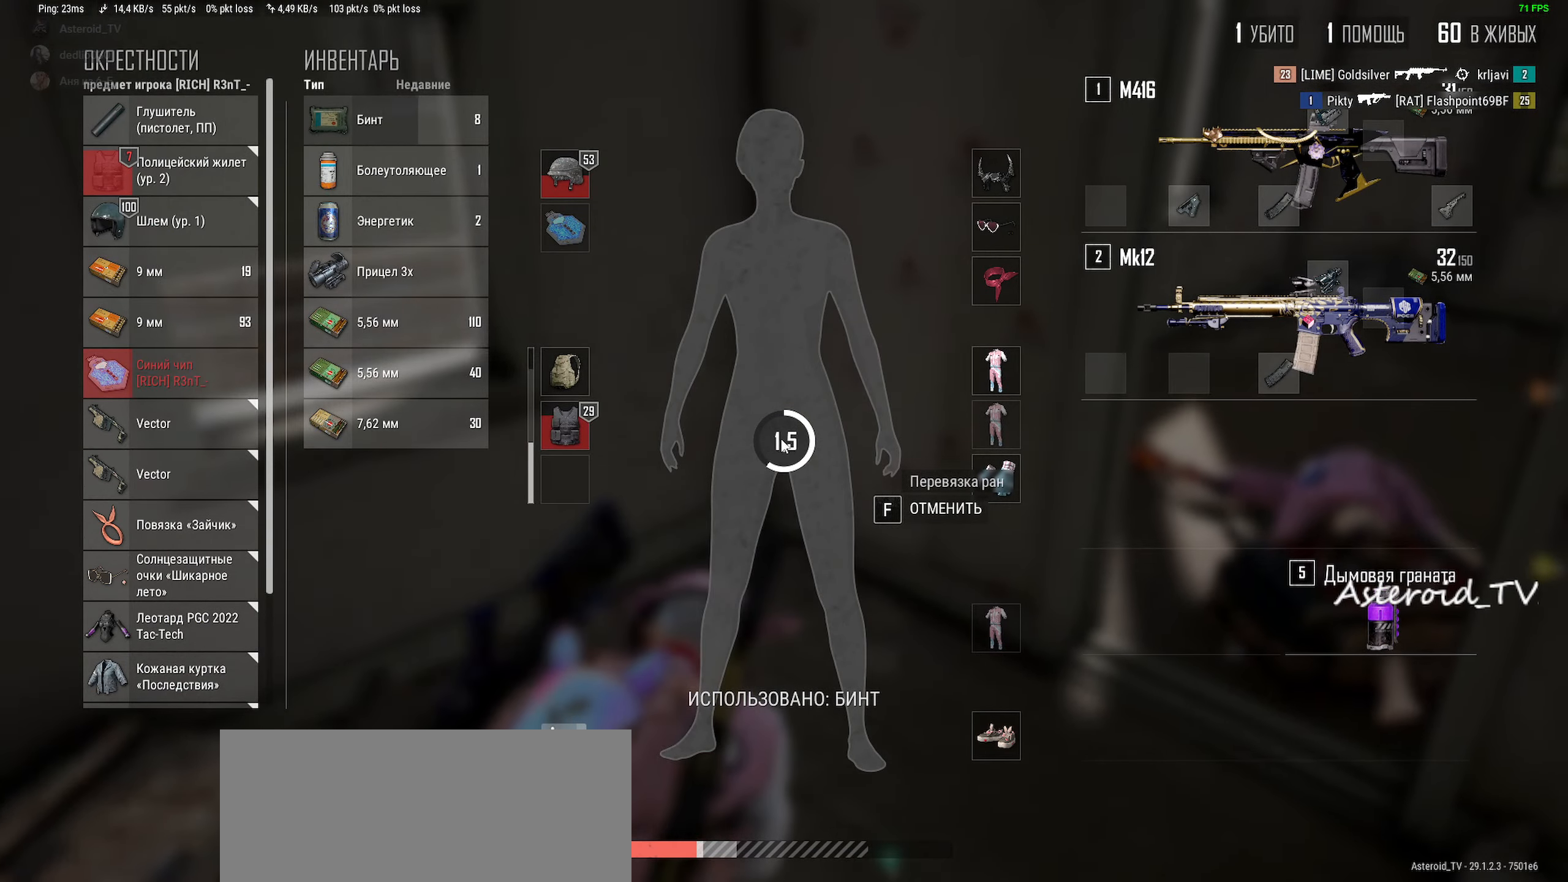
{"keys": ["d", "w"], "mouse": [], "events": []}
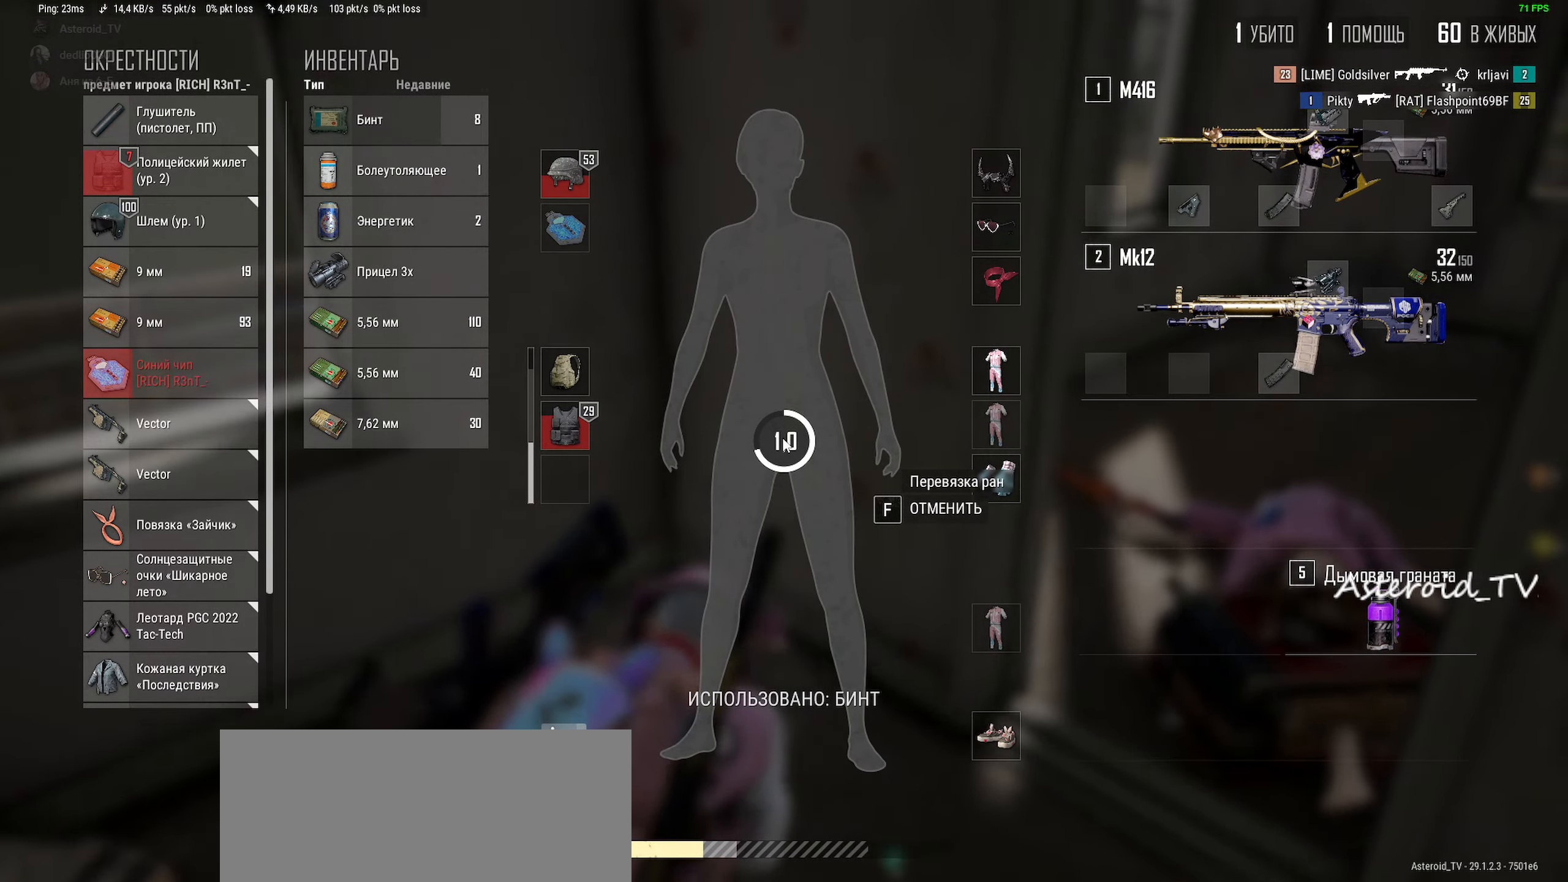
{"keys": ["d", "w"], "mouse": [], "events": []}
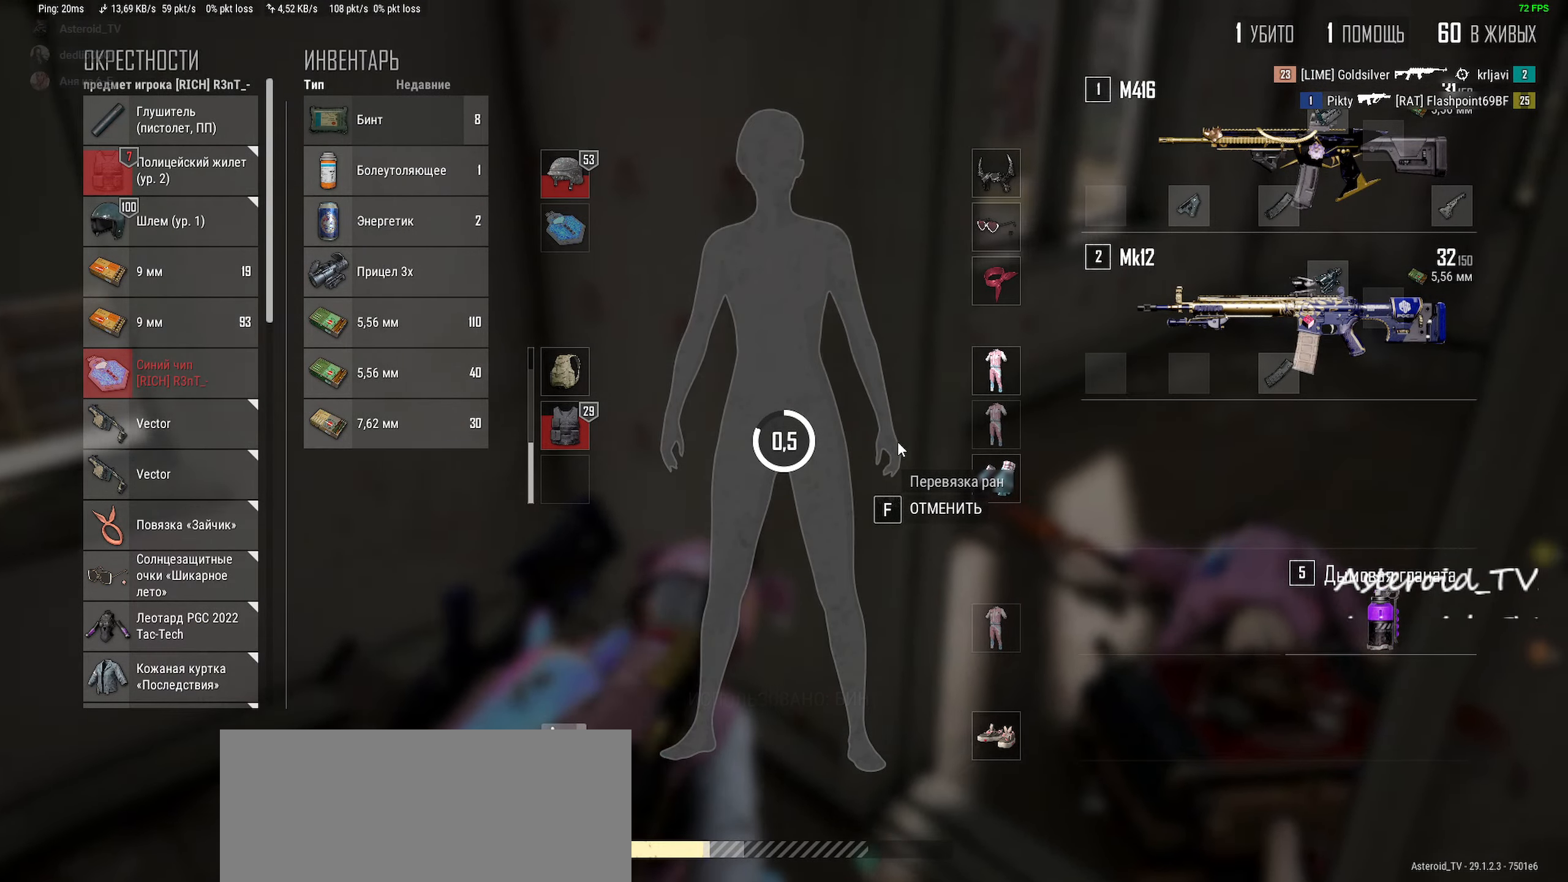
{"keys": ["d"], "mouse": [], "events": [[317, "w", "up"]]}
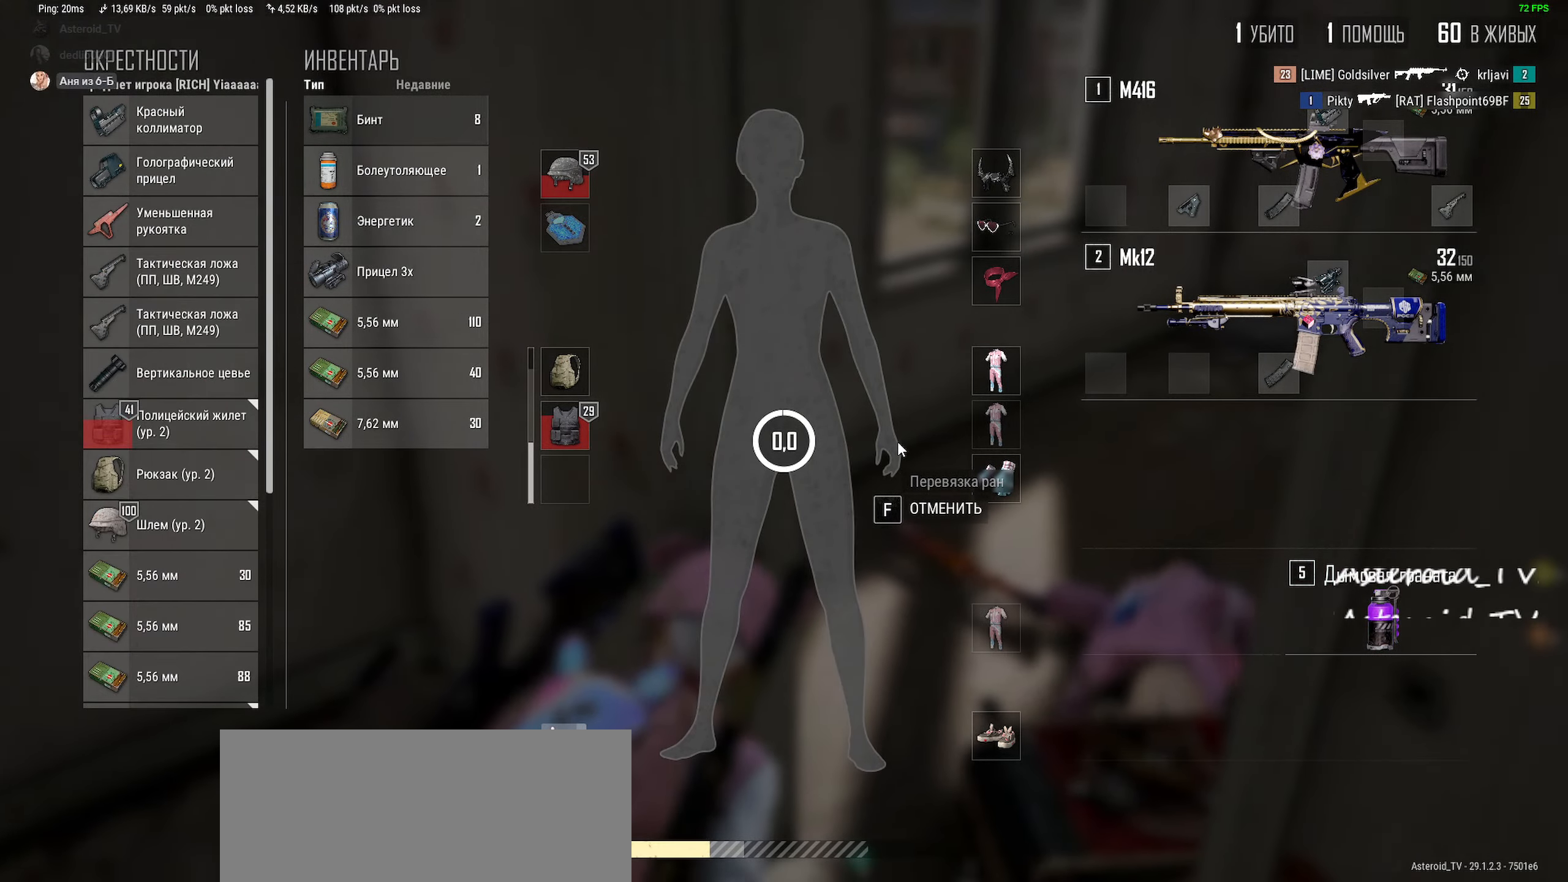
{"keys": ["d", "w"], "mouse": [], "events": [[100, "w", "down"]]}
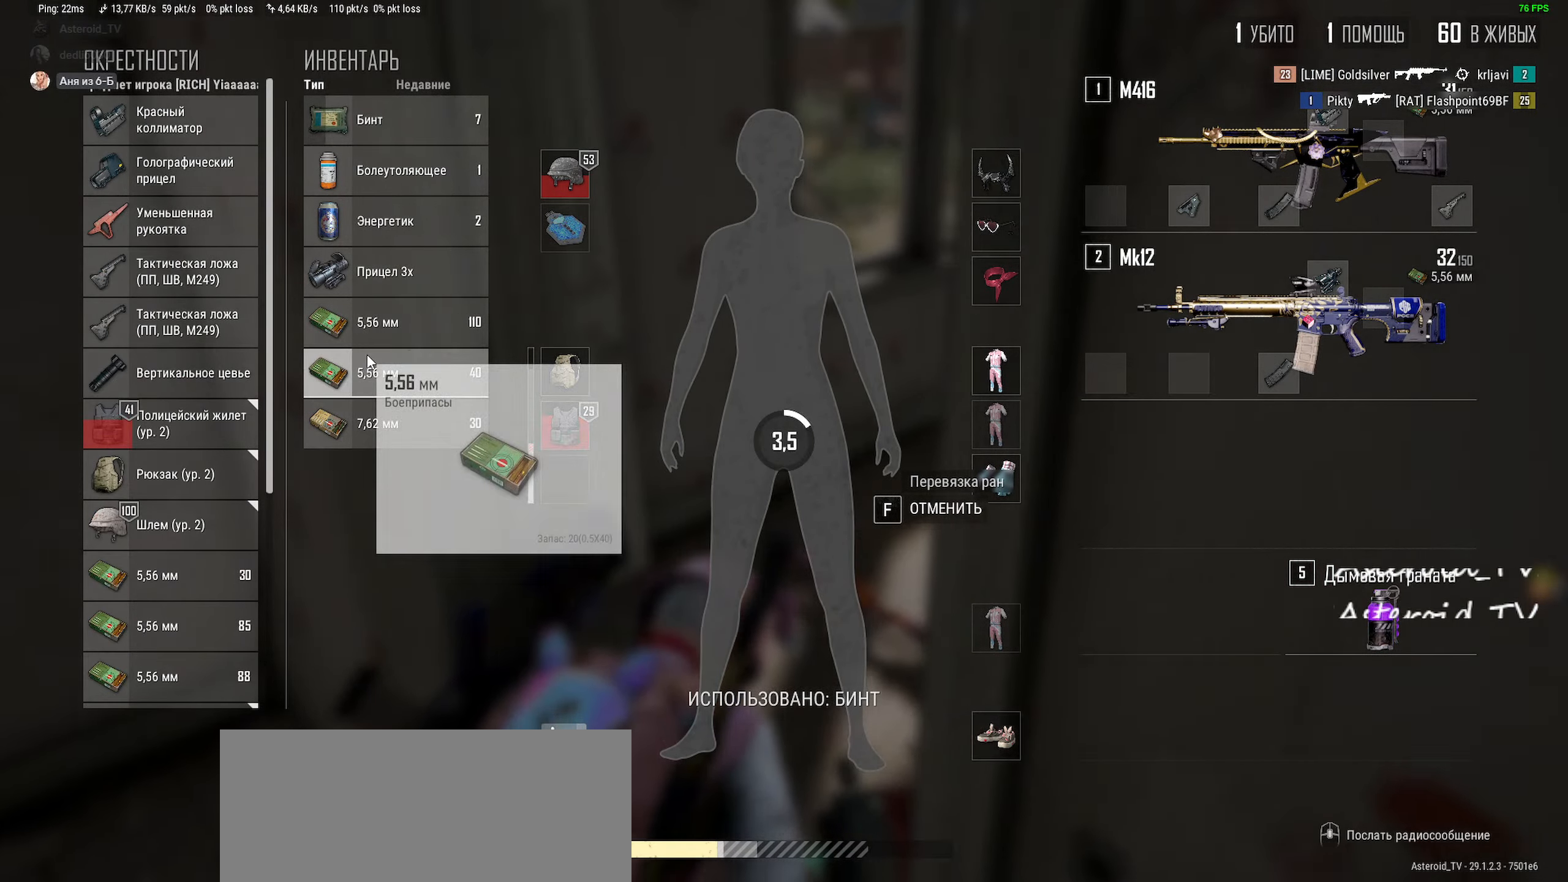
{"keys": [], "mouse": [], "events": [[300, "w", "up"], [350, "d", "up"]]}
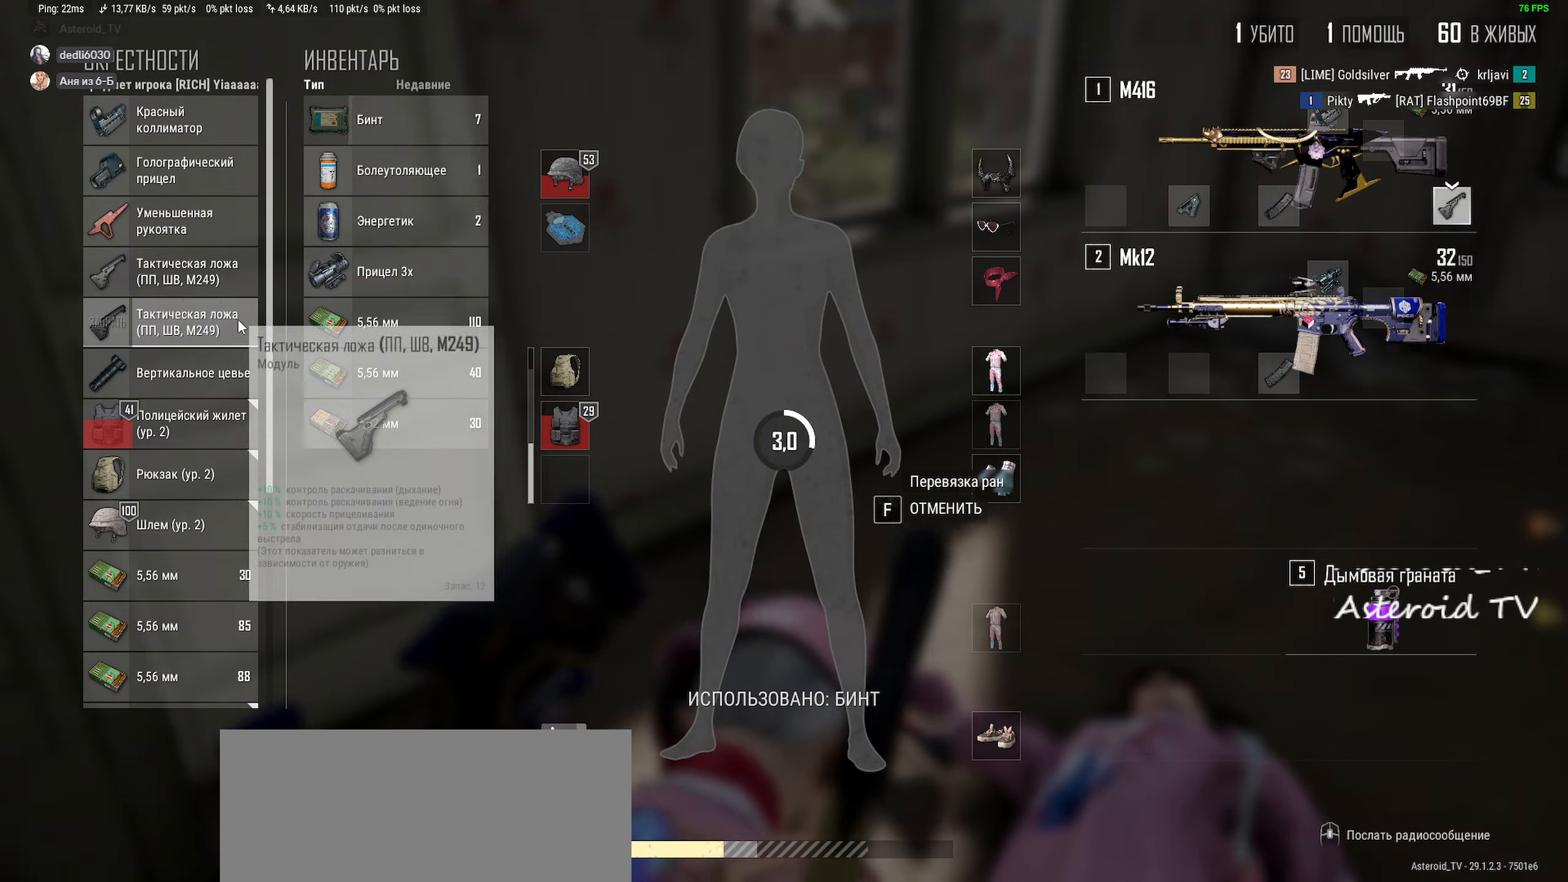
{"keys": ["d", "w"], "mouse": [], "events": [[17, "f", "down"], [150, "f", "up"], [350, "d", "down"], [383, "w", "down"]]}